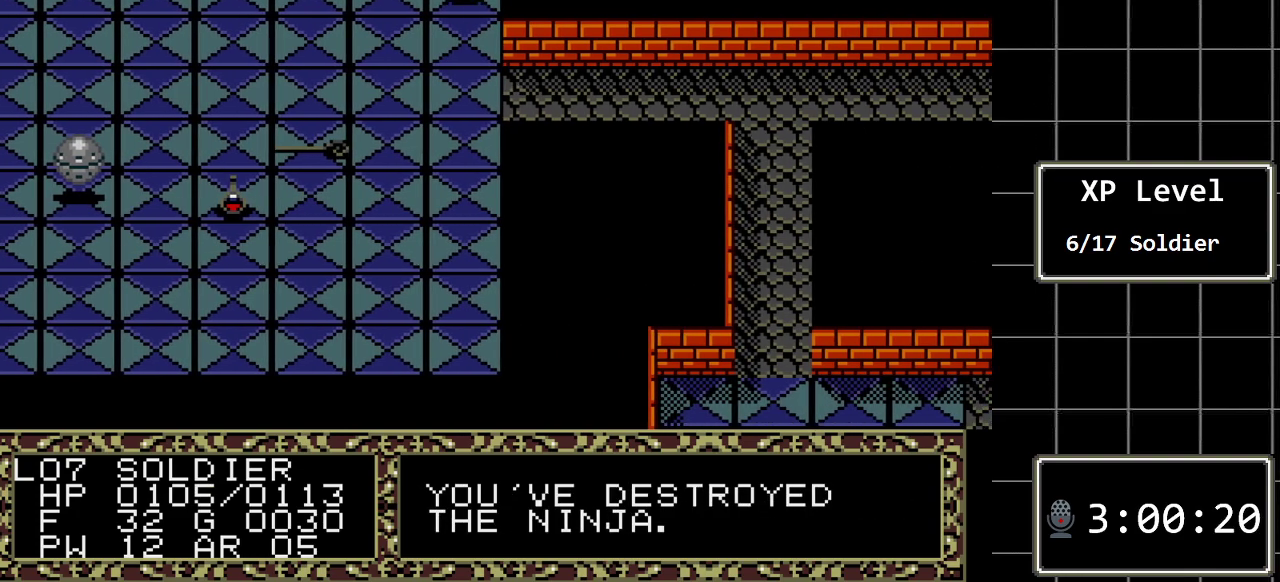
Gameplay with a controller (Xbox layout); each line is a JSON object with the inputs held at the frame after it. "events" lists button and stick changes between this image and that frame as [ms after this image, input, new state], when the widget could be followed in between. Not read: L1 L2 L3 R1 R2 R3.
{"buttons": ["C"], "events": [[33, "DPAD_LEFT", "down"], [133, "DPAD_LEFT", "up"], [283, "DPAD_RIGHT", "down"], [383, "DPAD_RIGHT", "up"], [417, "C", "down"]]}
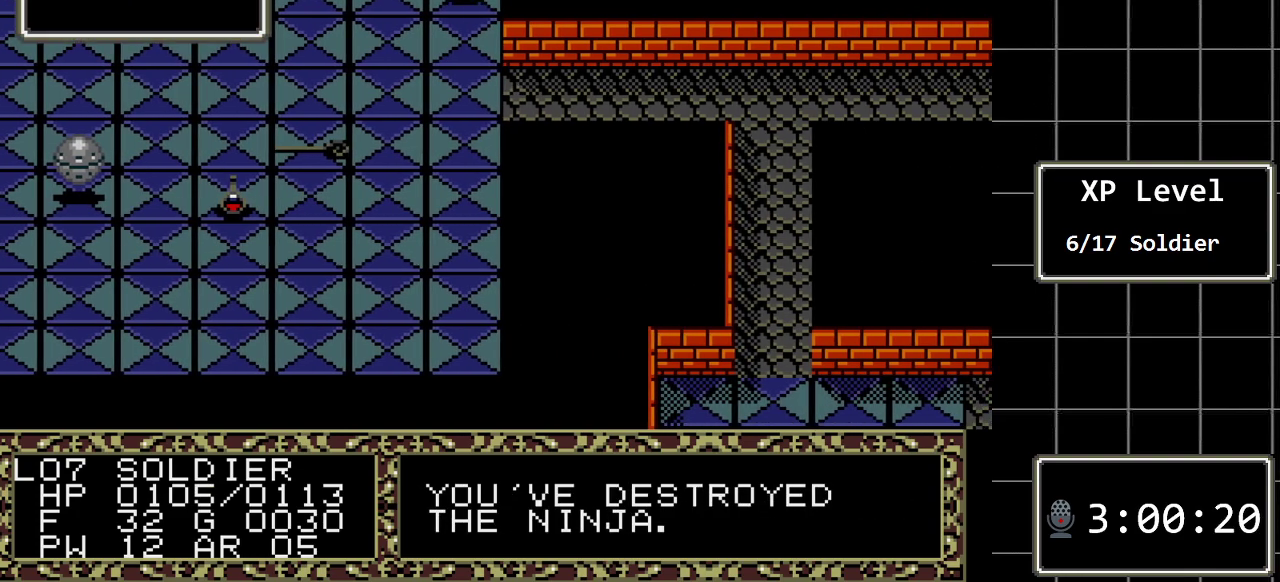
{"buttons": [], "events": [[83, "C", "up"]]}
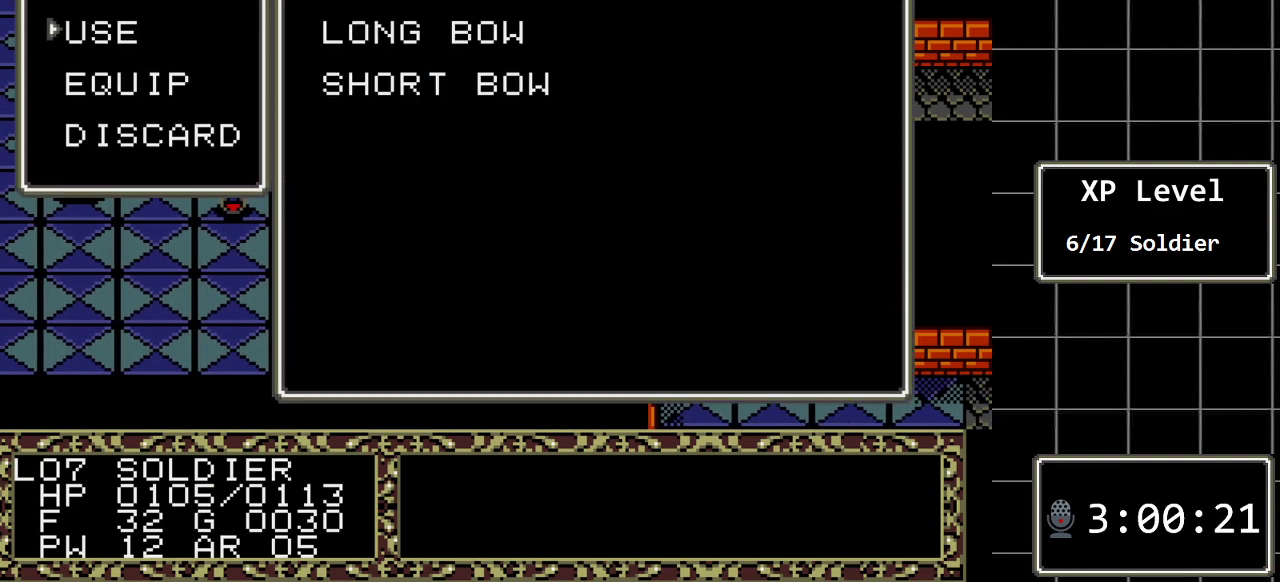
{"buttons": [], "events": [[150, "DPAD_DOWN", "down"], [317, "DPAD_DOWN", "up"]]}
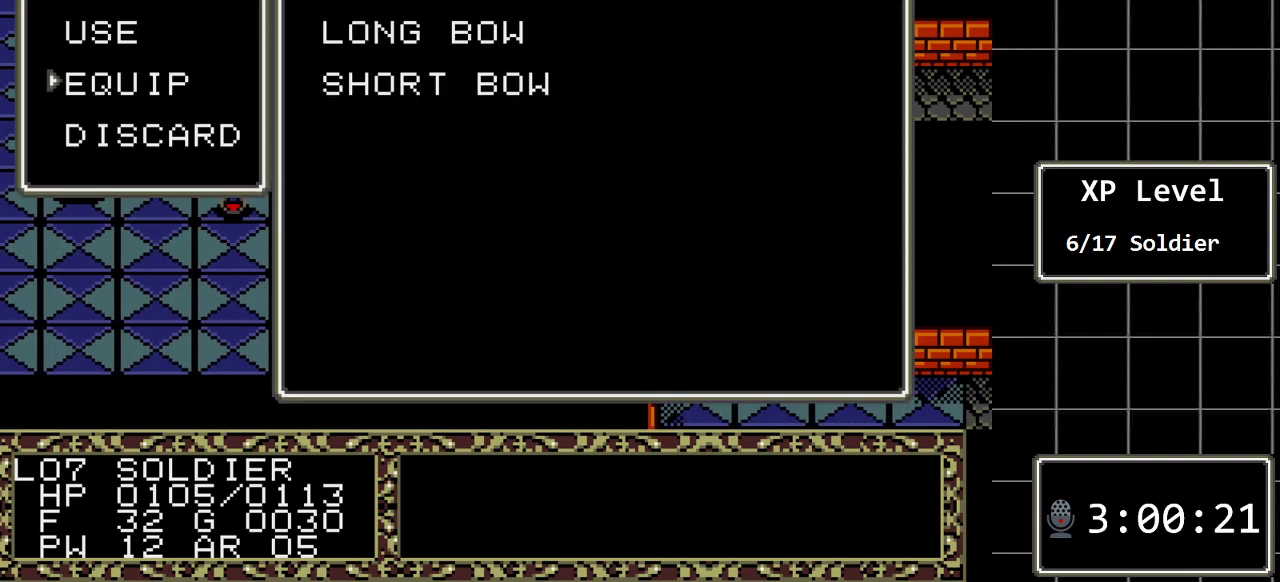
{"buttons": [], "events": [[233, "DPAD_DOWN", "down"], [333, "DPAD_DOWN", "up"]]}
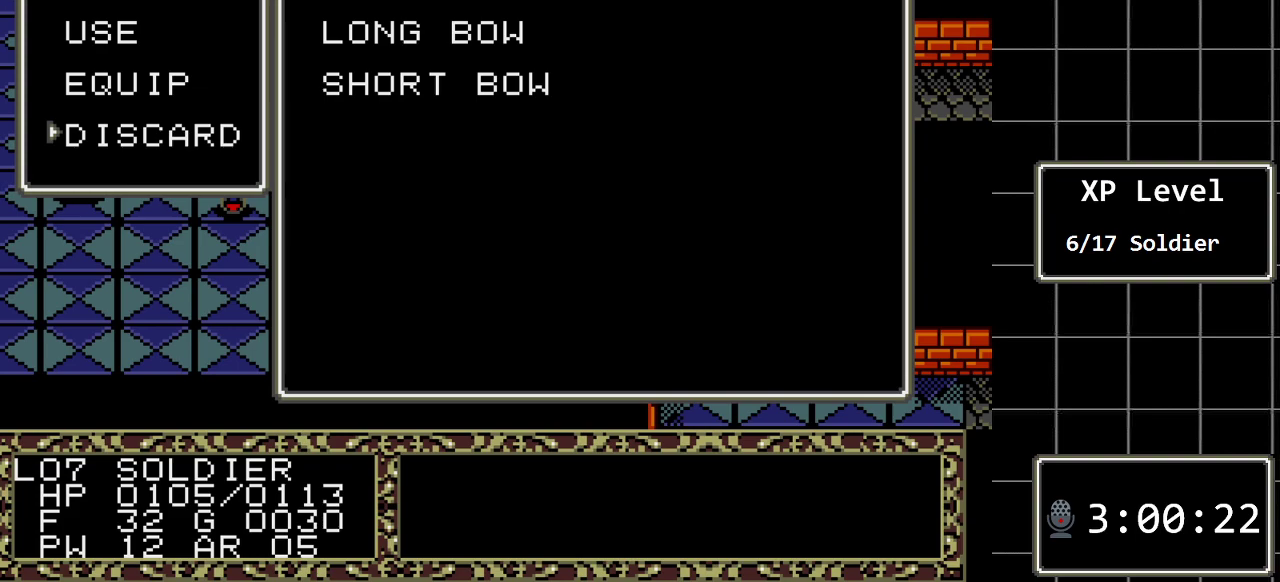
{"buttons": [], "events": [[217, "C", "down"], [333, "C", "up"]]}
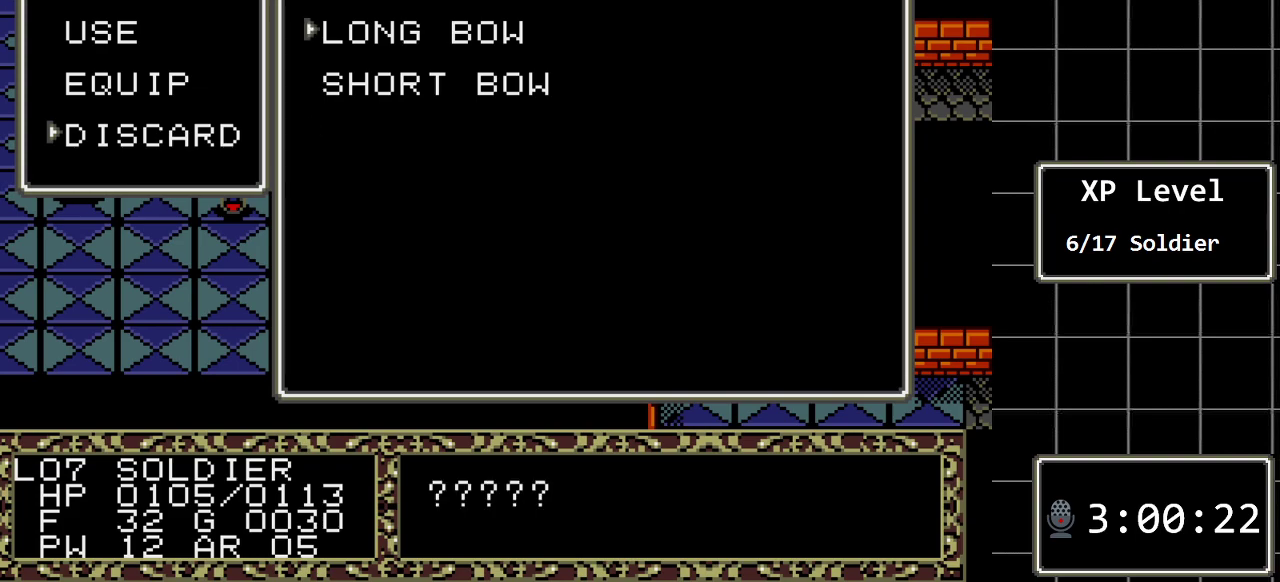
{"buttons": ["C"], "events": [[133, "DPAD_DOWN", "down"], [250, "DPAD_DOWN", "up"], [417, "C", "down"]]}
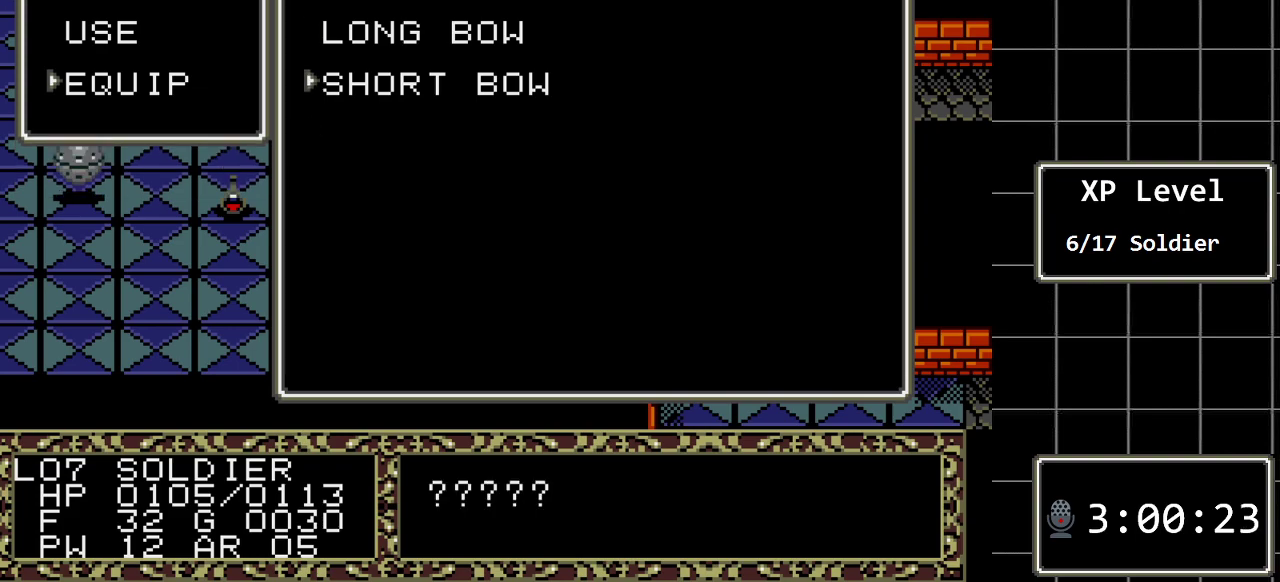
{"buttons": [], "events": [[50, "C", "up"]]}
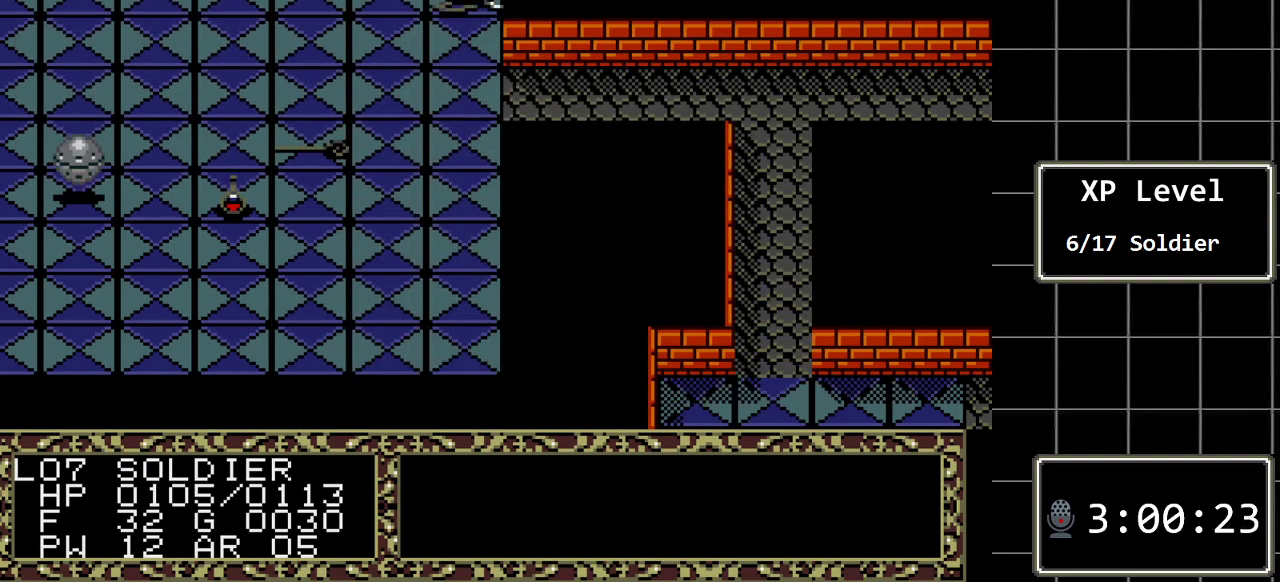
{"buttons": ["DPAD_LEFT"], "events": [[283, "DPAD_LEFT", "down"]]}
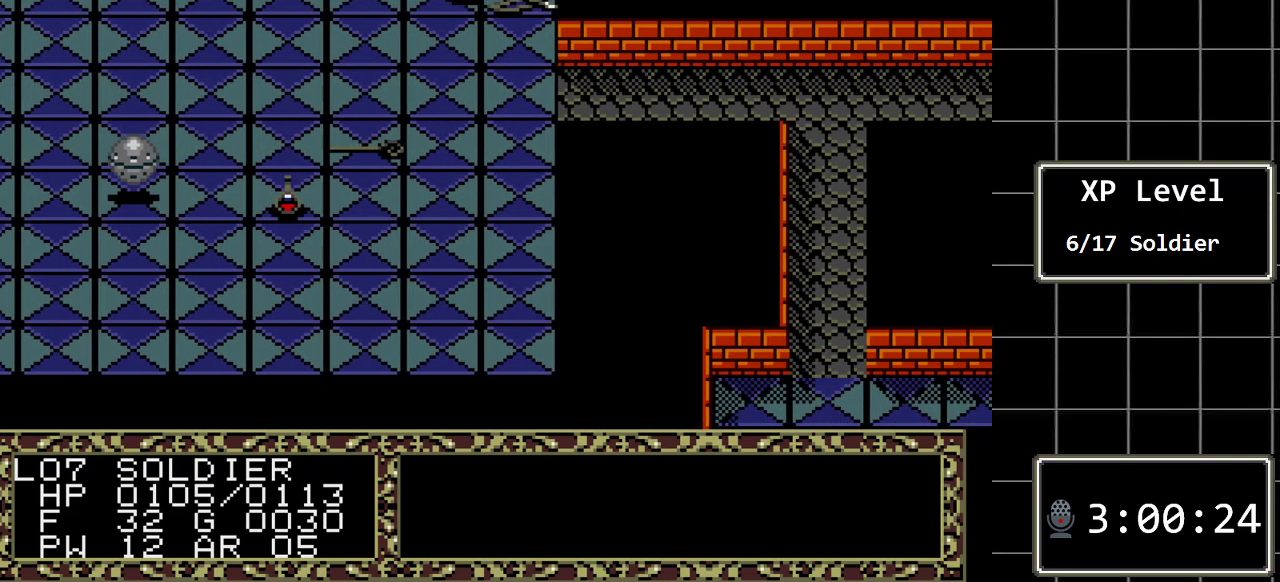
{"buttons": ["DPAD_DOWN"], "events": [[33, "DPAD_LEFT", "up"], [67, "DPAD_DOWN", "down"]]}
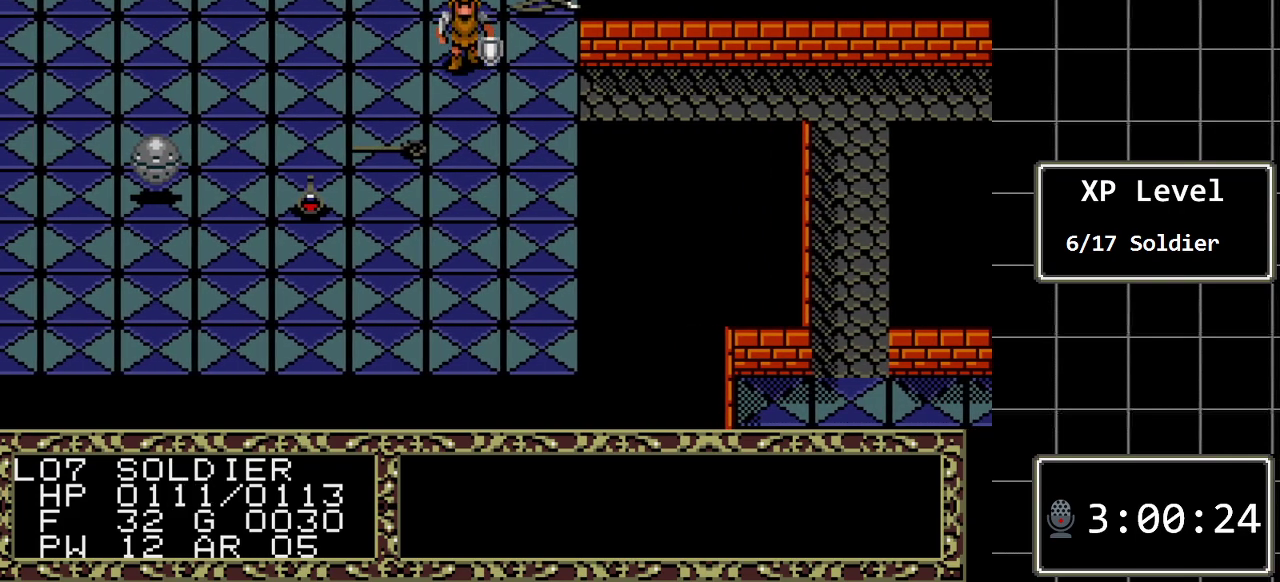
{"buttons": ["DPAD_LEFT"], "events": [[300, "DPAD_DOWN", "up"], [400, "DPAD_LEFT", "down"]]}
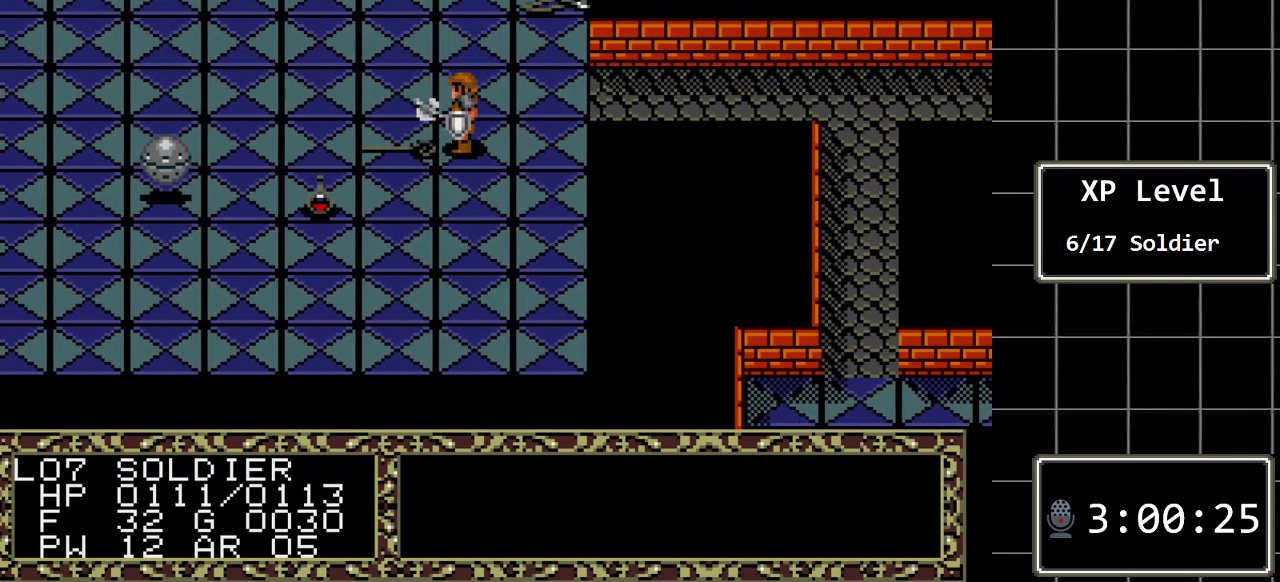
{"buttons": [], "events": [[67, "DPAD_LEFT", "up"], [283, "A", "down"], [467, "A", "up"]]}
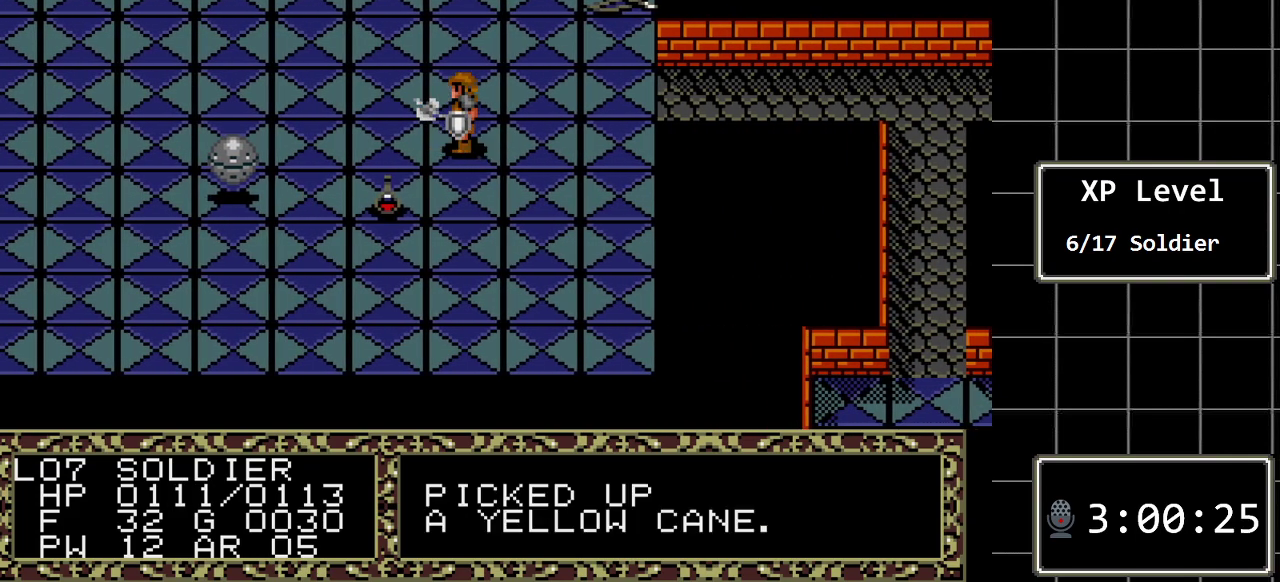
{"buttons": [], "events": [[367, "DPAD_DOWN", "down"], [483, "DPAD_DOWN", "up"]]}
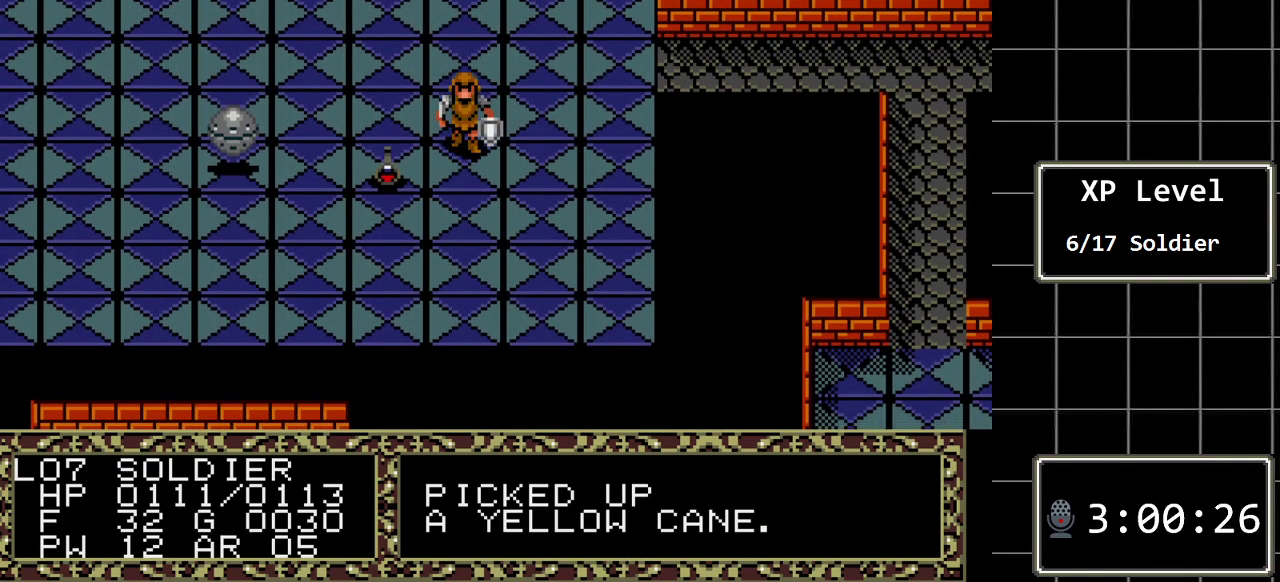
{"buttons": [], "events": [[150, "DPAD_LEFT", "down"], [267, "DPAD_LEFT", "up"]]}
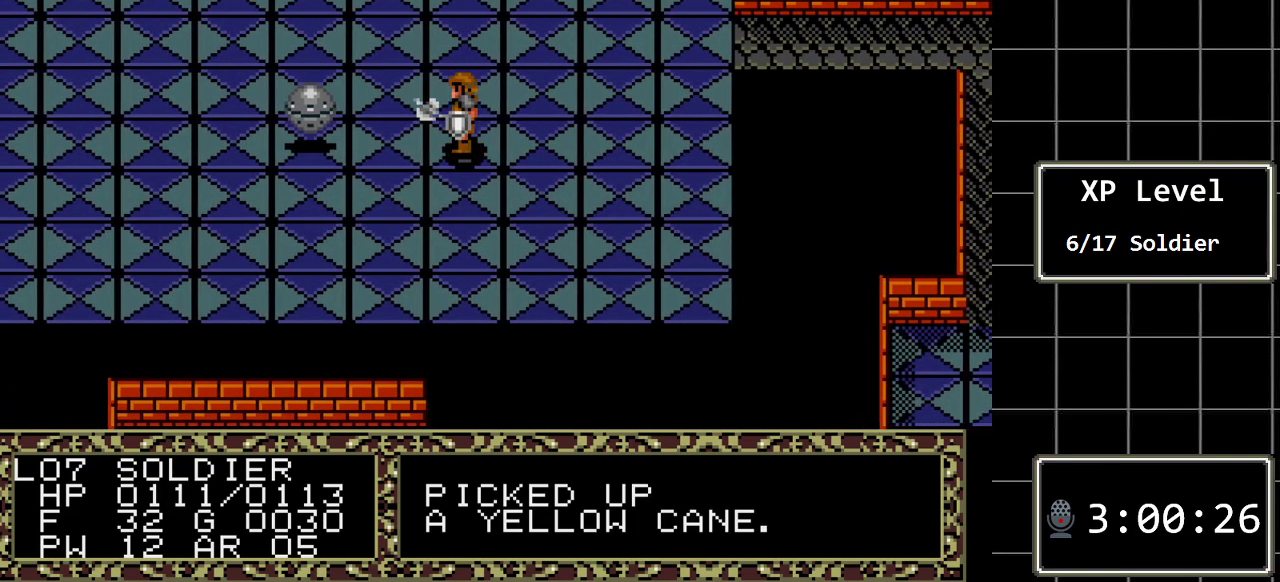
{"buttons": ["DPAD_RIGHT"], "events": [[100, "A", "down"], [250, "A", "up"], [483, "DPAD_RIGHT", "down"]]}
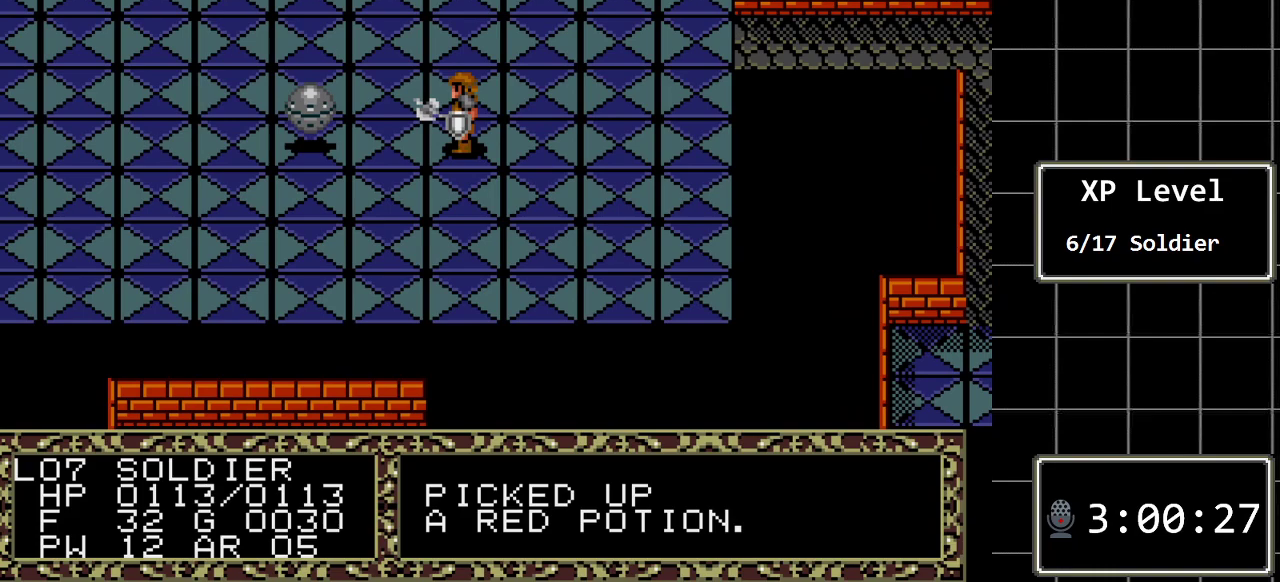
{"buttons": ["DPAD_RIGHT"], "events": []}
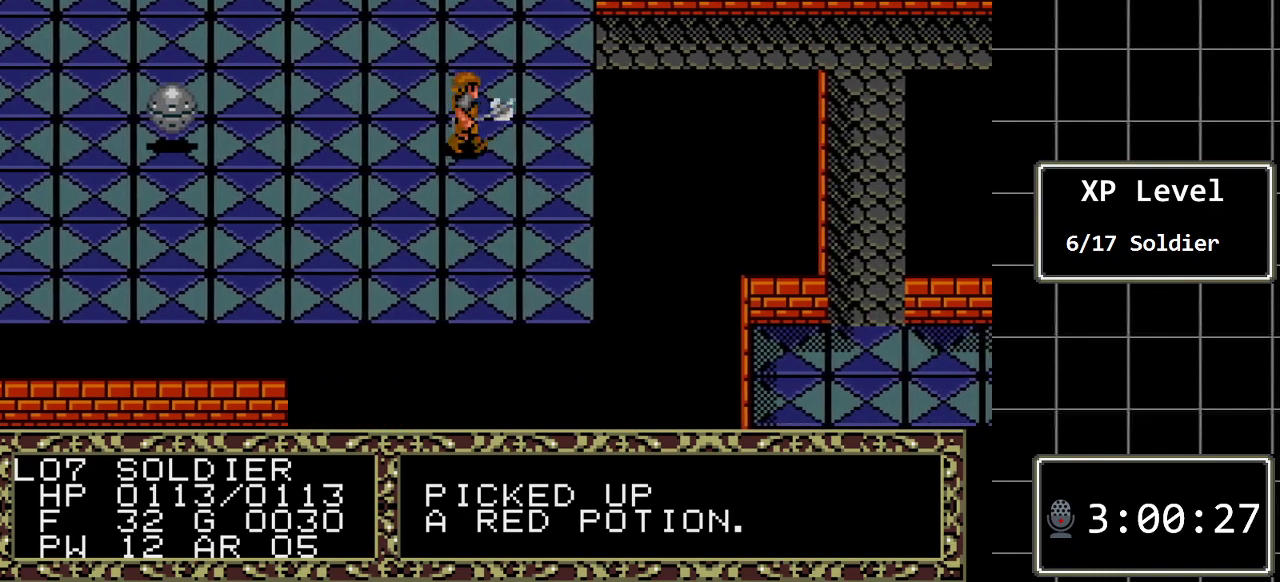
{"buttons": ["DPAD_UP"], "events": [[217, "DPAD_RIGHT", "up"], [250, "DPAD_UP", "down"]]}
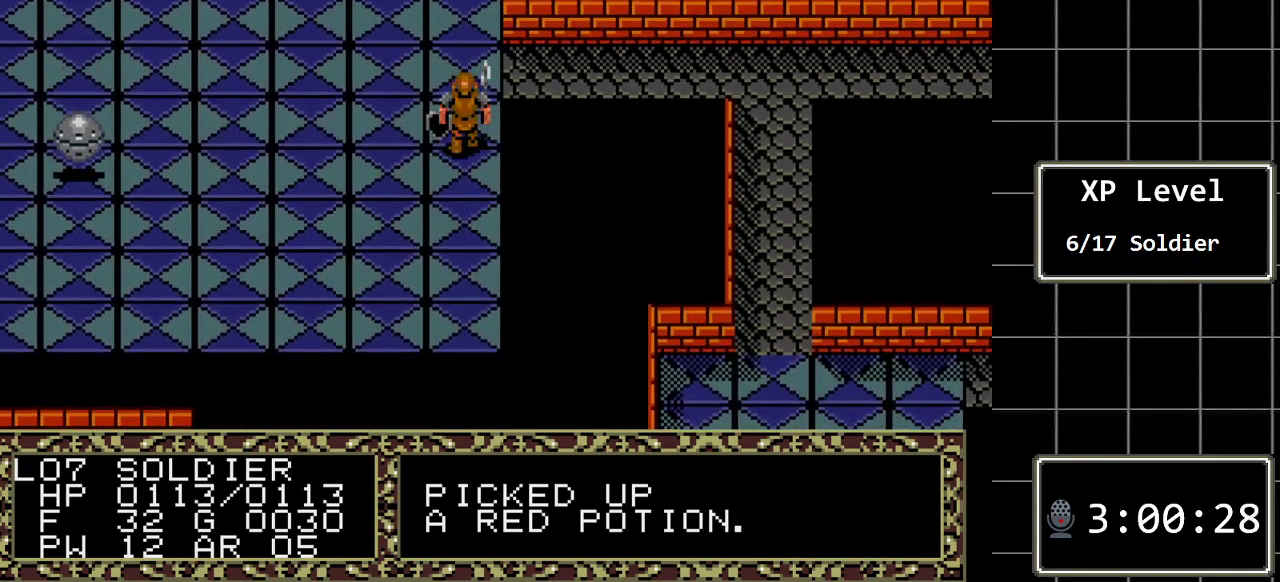
{"buttons": ["DPAD_RIGHT"], "events": [[167, "DPAD_RIGHT", "down"], [167, "DPAD_UP", "up"]]}
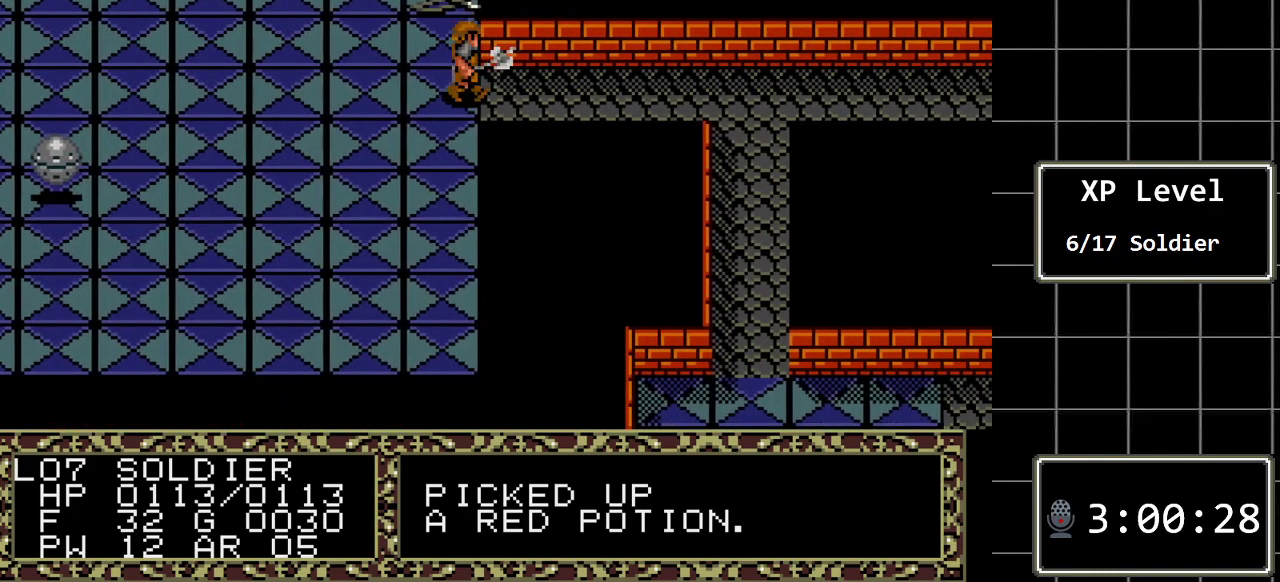
{"buttons": ["DPAD_RIGHT"], "events": []}
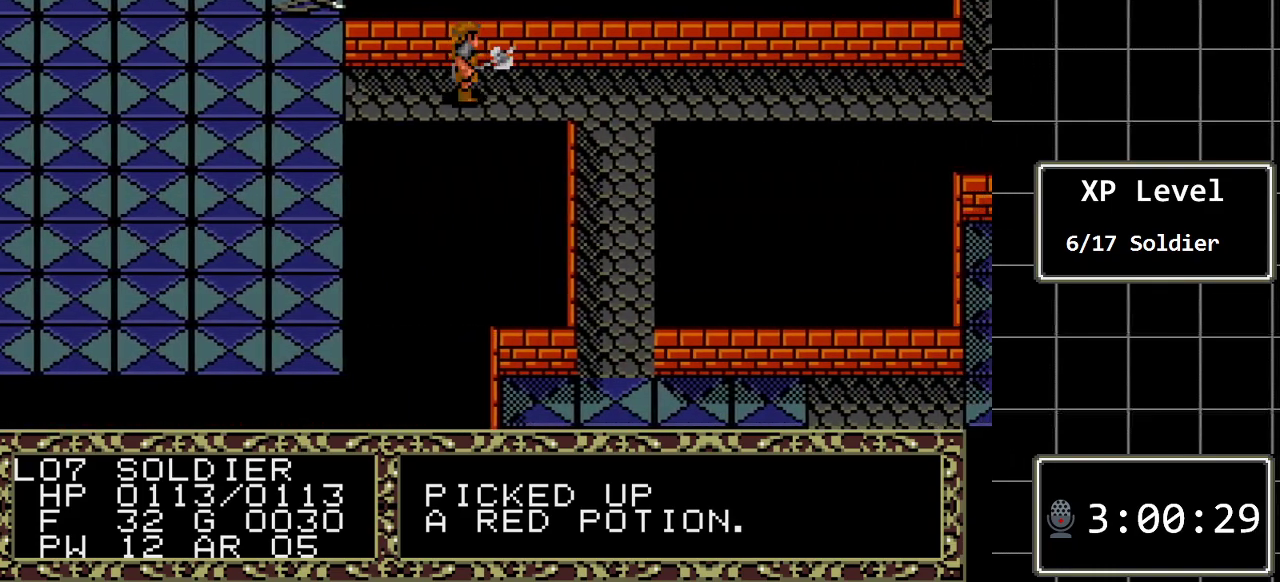
{"buttons": ["DPAD_RIGHT"], "events": []}
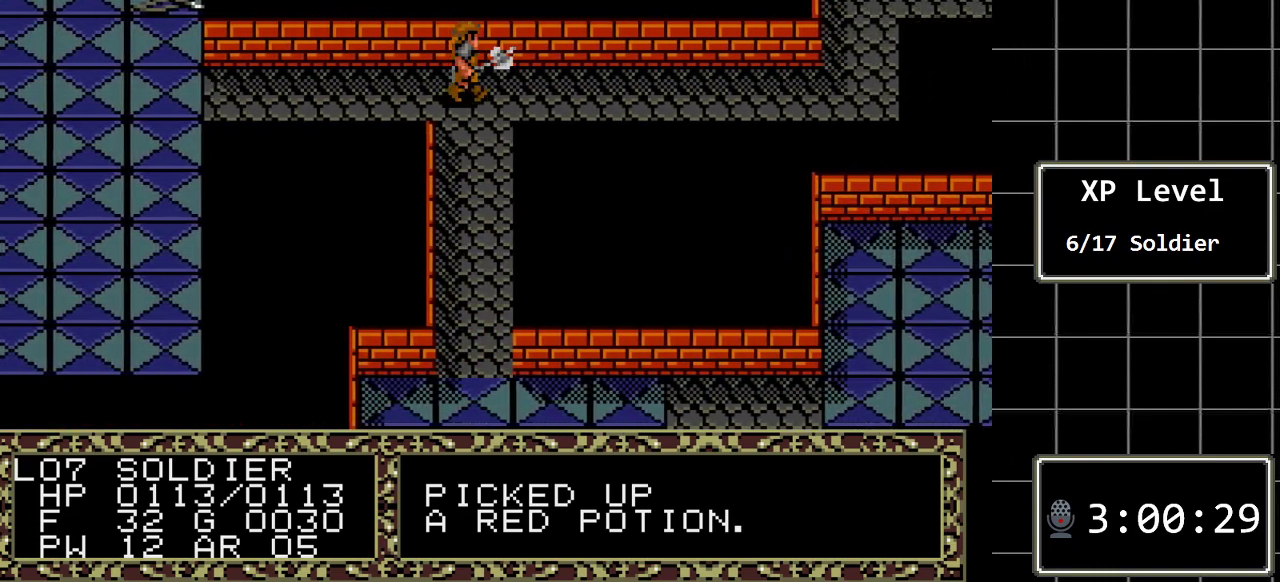
{"buttons": ["DPAD_RIGHT"], "events": []}
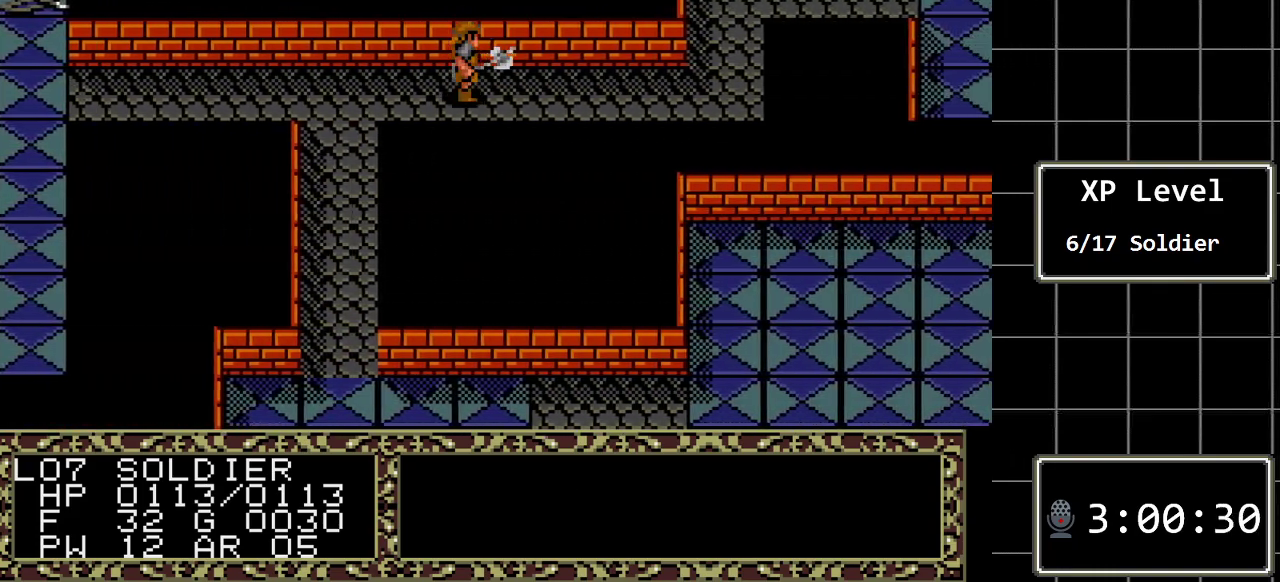
{"buttons": ["DPAD_RIGHT"], "events": []}
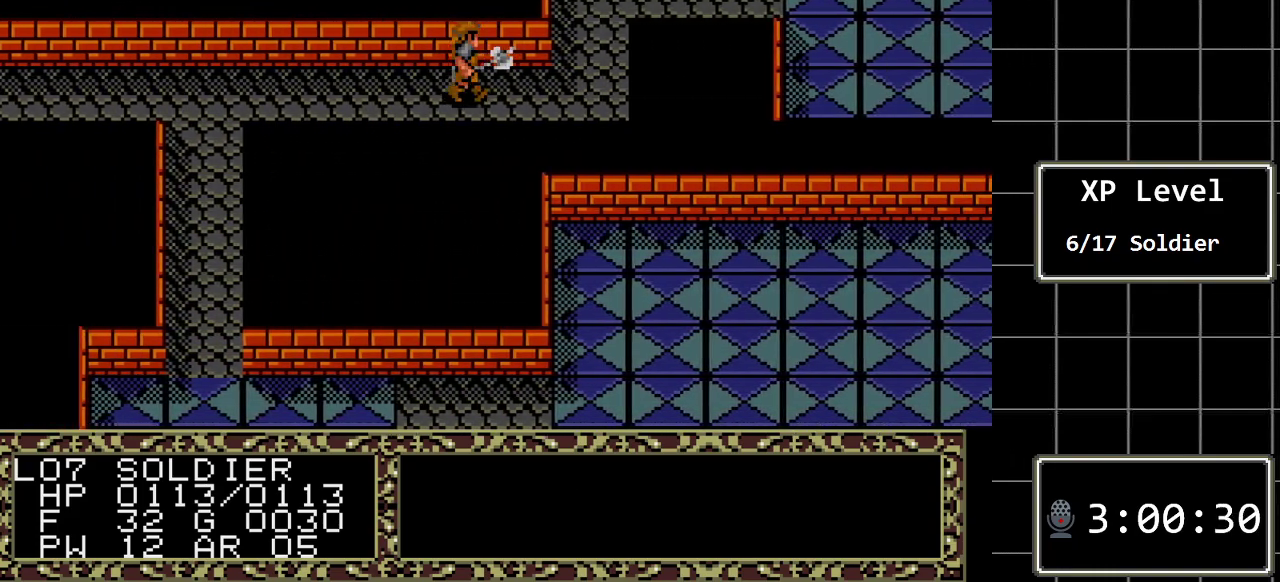
{"buttons": ["DPAD_UP"], "events": [[350, "DPAD_RIGHT", "up"], [350, "DPAD_UP", "down"]]}
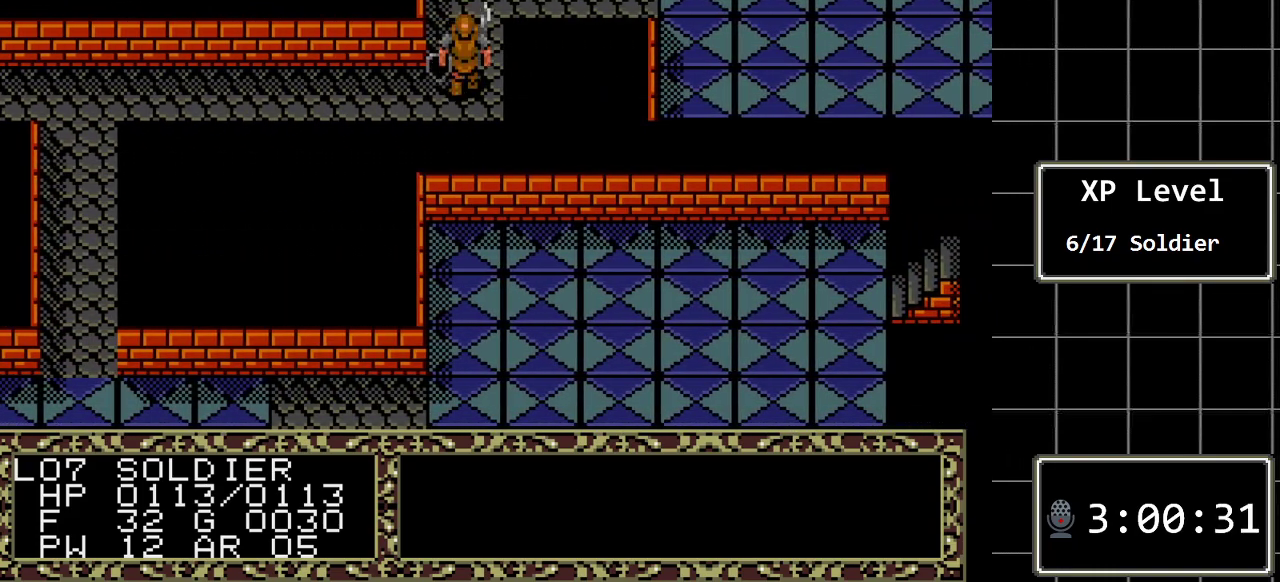
{"buttons": ["DPAD_DOWN"], "events": [[233, "DPAD_UP", "up"], [400, "DPAD_DOWN", "down"]]}
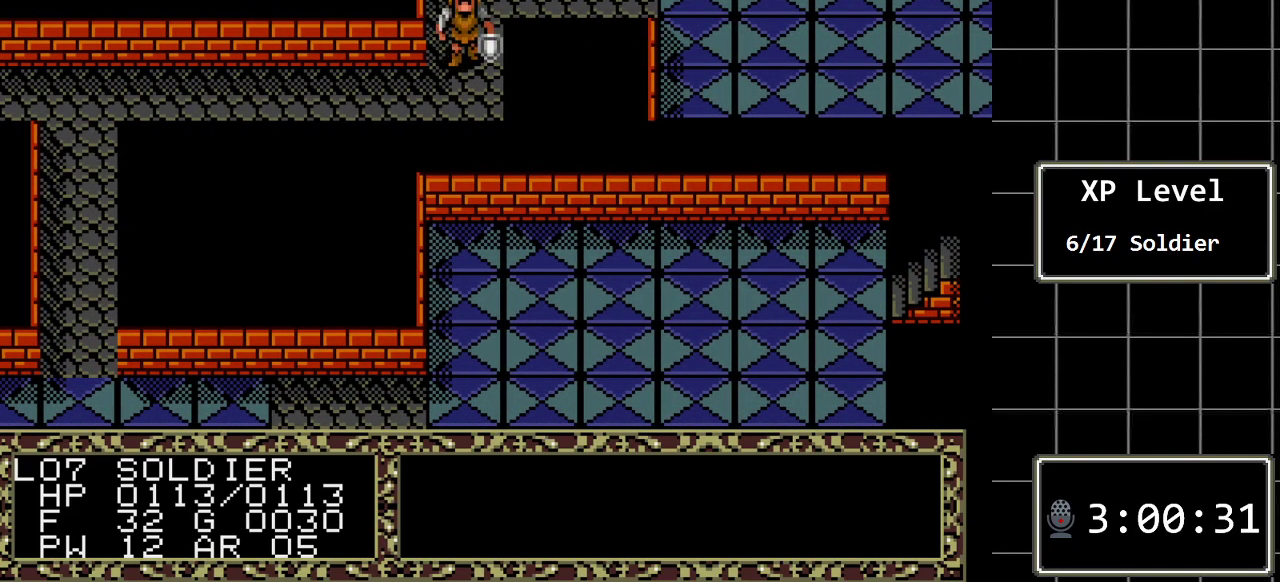
{"buttons": ["DPAD_LEFT"], "events": [[217, "DPAD_DOWN", "up"], [250, "DPAD_LEFT", "down"]]}
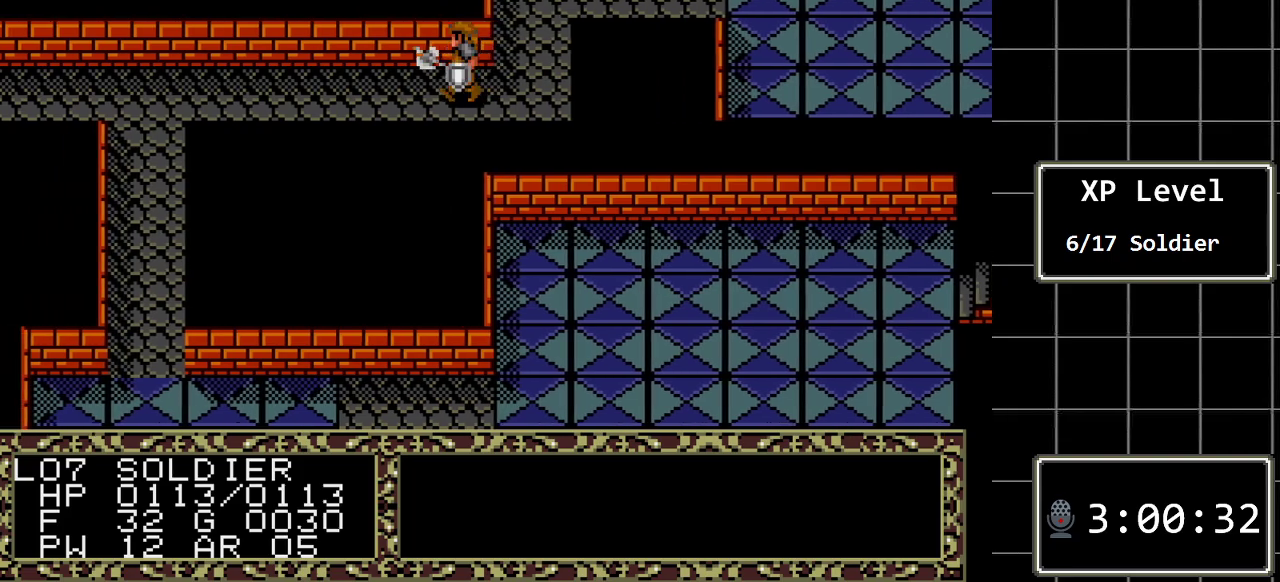
{"buttons": ["DPAD_LEFT"], "events": []}
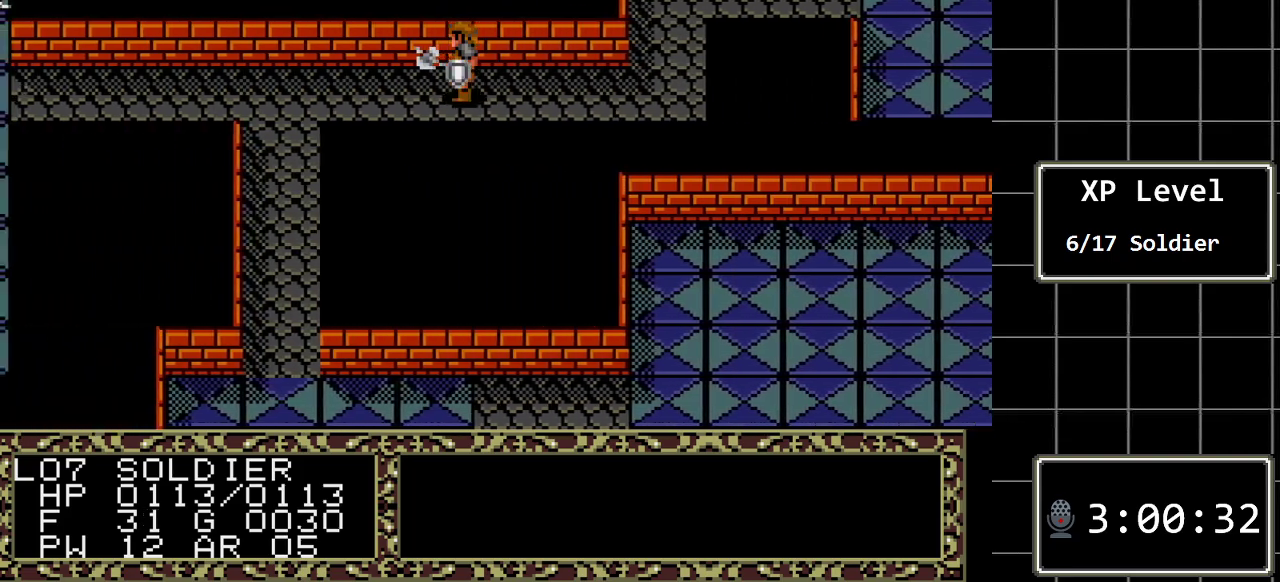
{"buttons": ["DPAD_DOWN"], "events": [[433, "DPAD_DOWN", "down"], [433, "DPAD_LEFT", "up"]]}
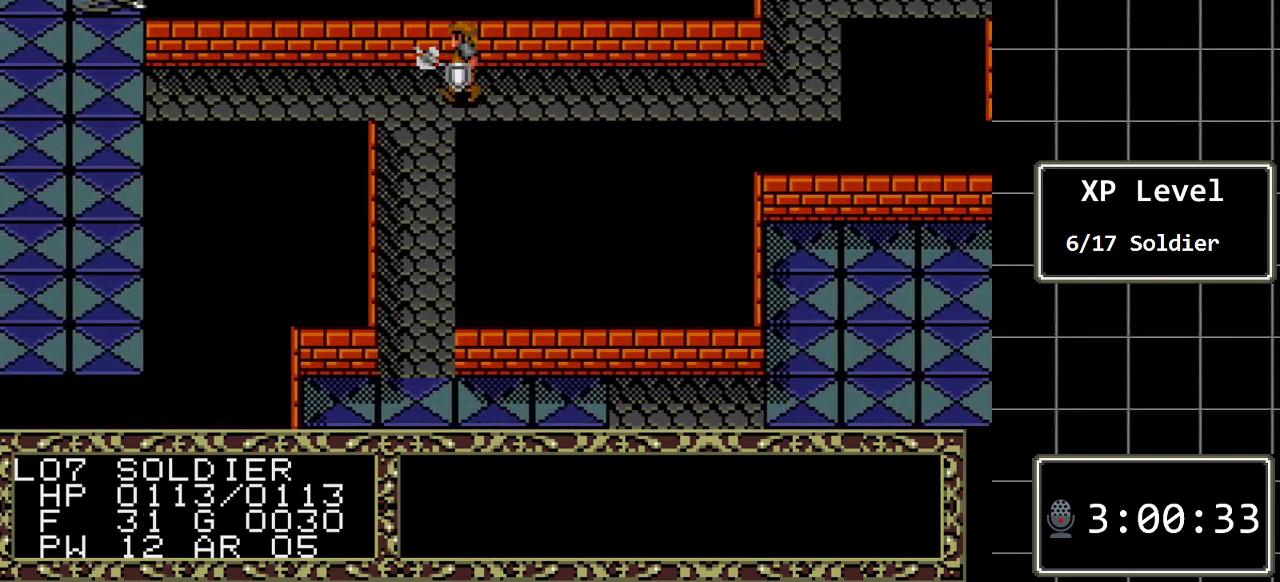
{"buttons": ["DPAD_DOWN"], "events": []}
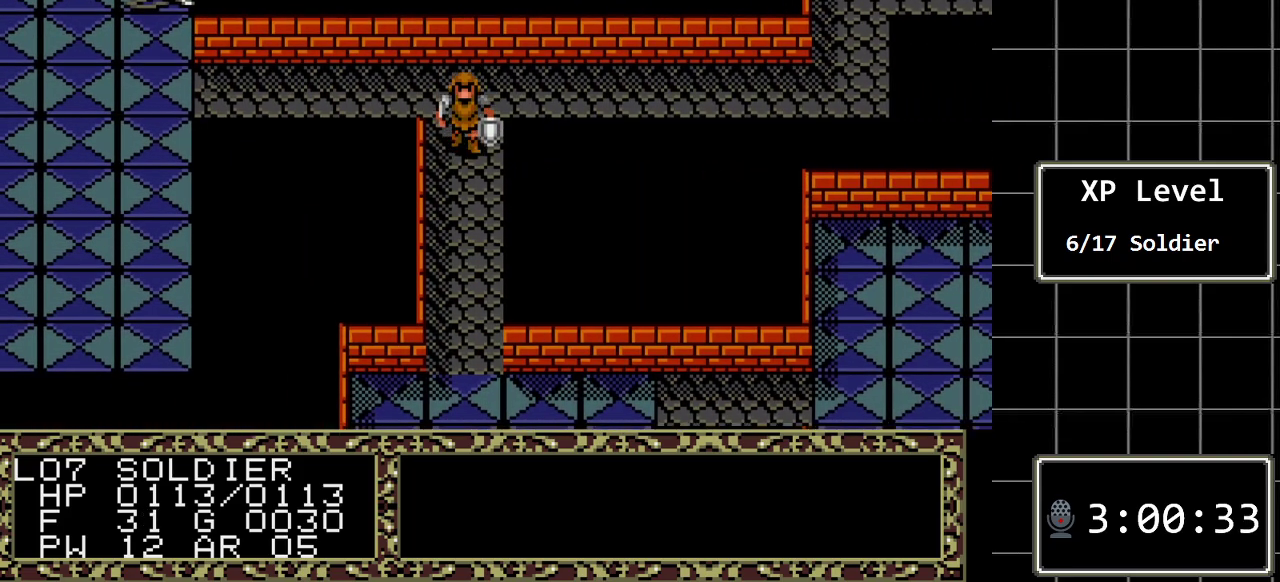
{"buttons": [], "events": [[233, "DPAD_DOWN", "up"]]}
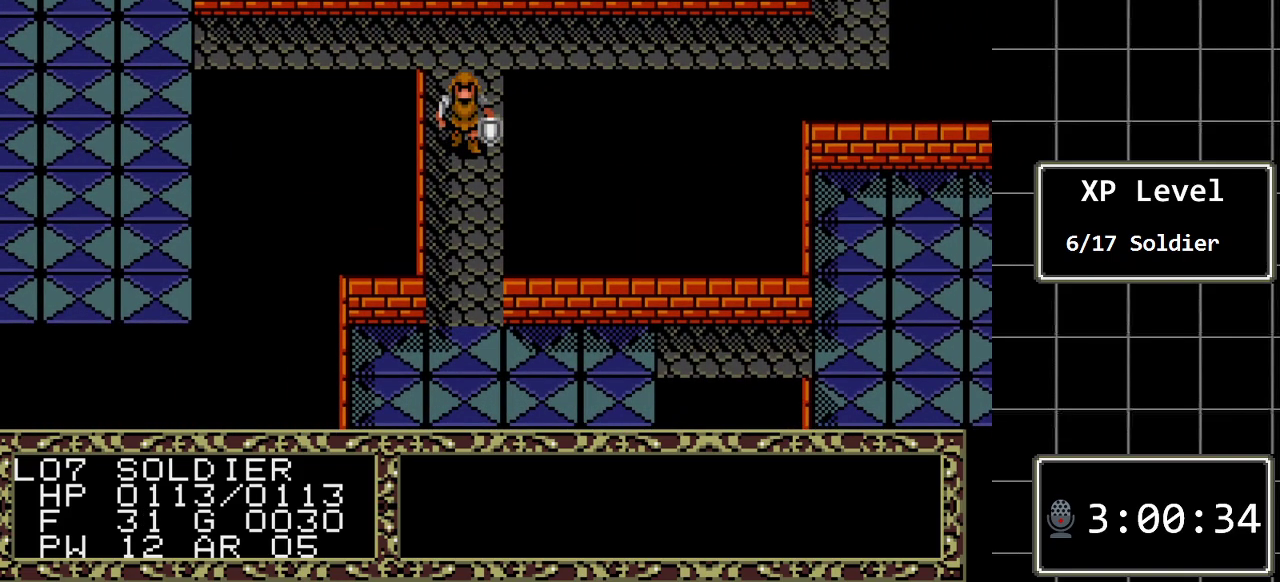
{"buttons": [], "events": []}